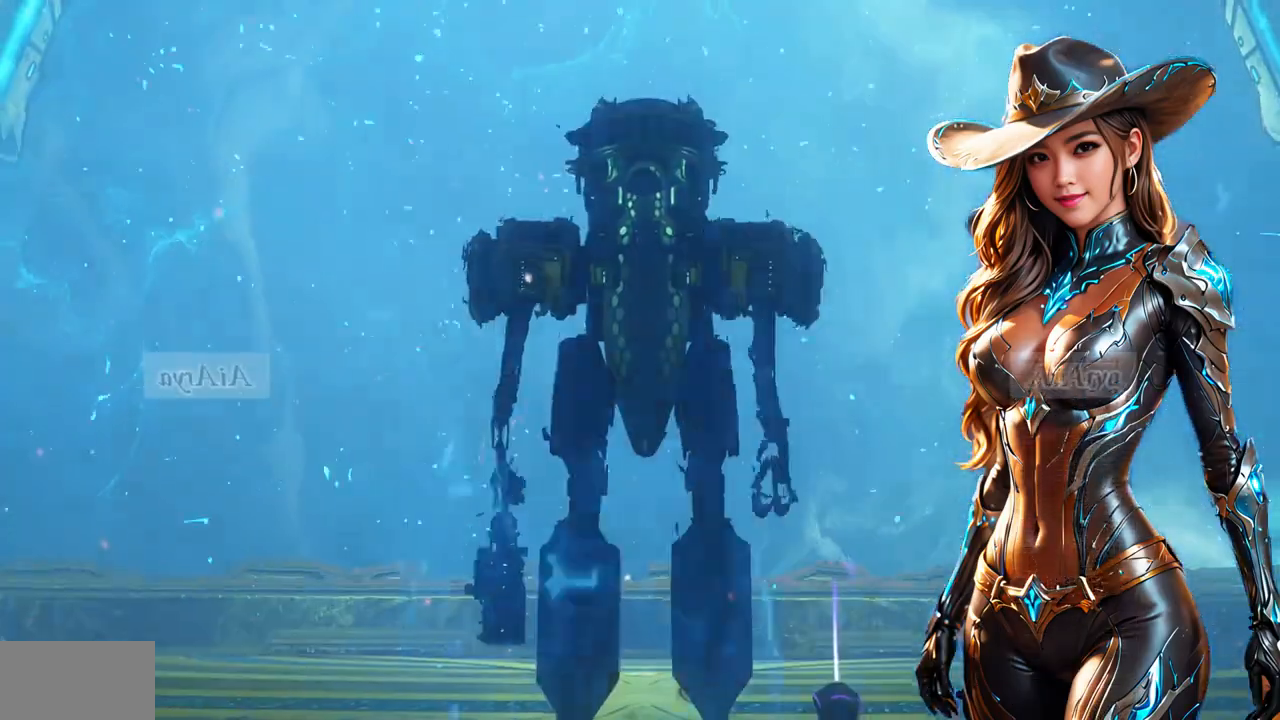
Gameplay with a controller (Xbox layout); each line is a JSON object with the inputs held at the frame after it. "events" lists button and stick changes between this image and that frame as [ms after this image, input, new state], when the widget could be followed in between. Not read: L3 R3.
{"buttons": [], "left_stick": "center", "right_stick": "center", "events": []}
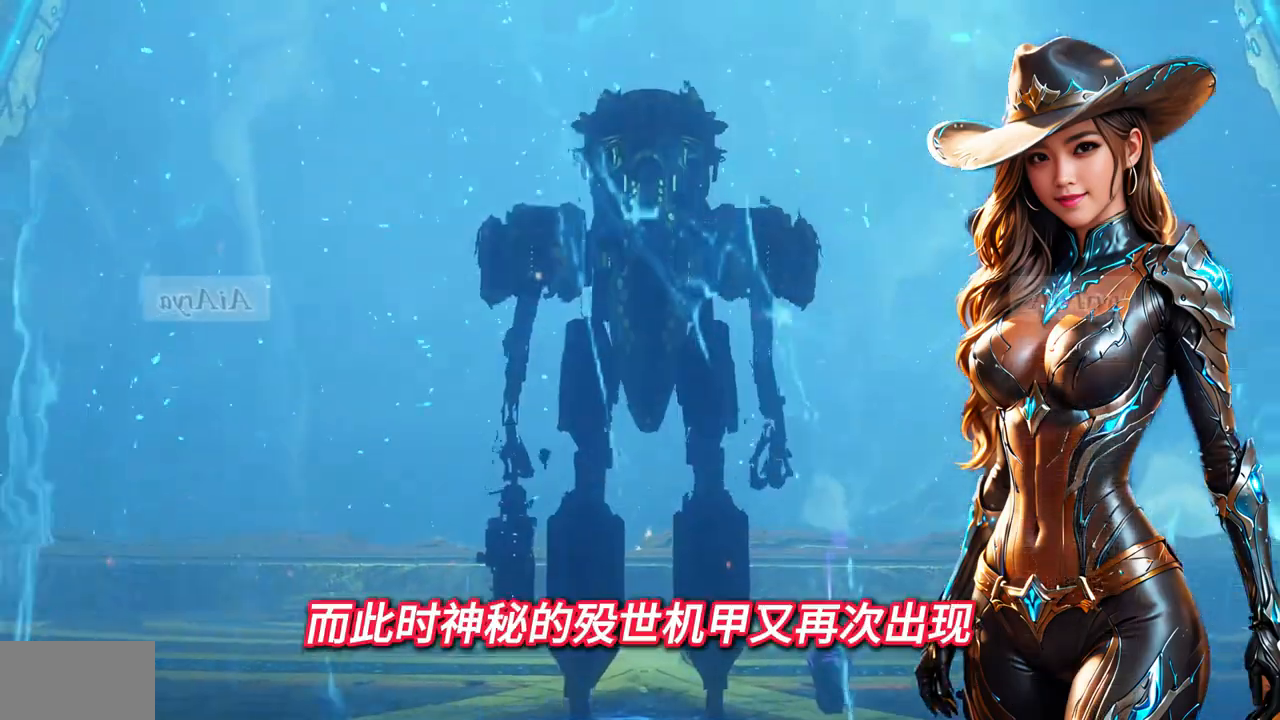
{"buttons": [], "left_stick": "center", "right_stick": "center", "events": []}
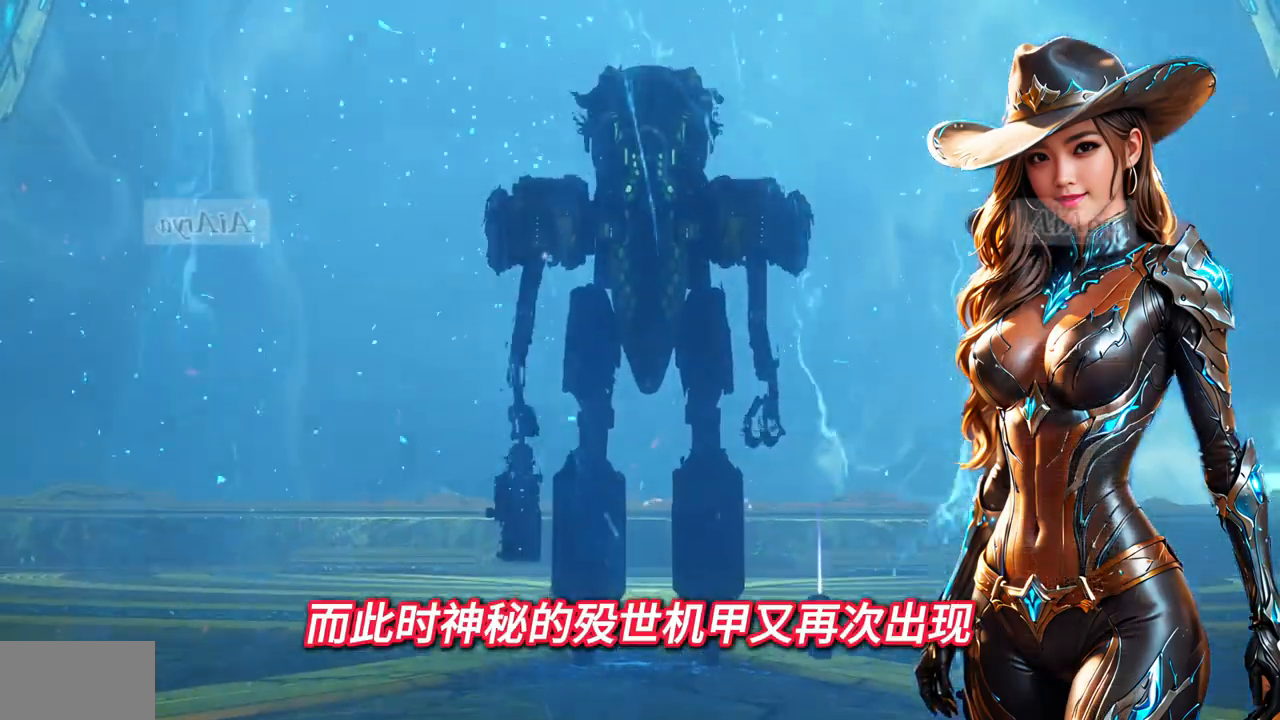
{"buttons": [], "left_stick": "center", "right_stick": "center", "events": []}
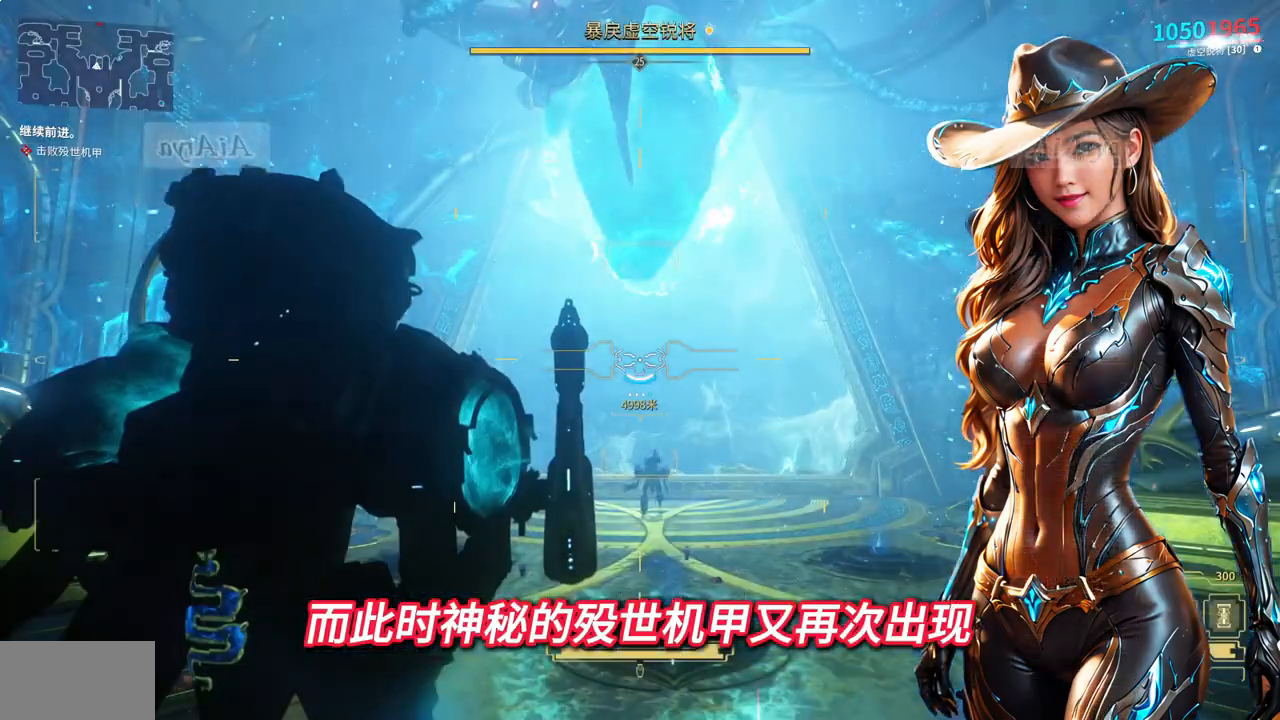
{"buttons": [], "left_stick": "right", "right_stick": "down-right", "events": [[233, "left_stick", "right"], [333, "right_stick", "down-right"]]}
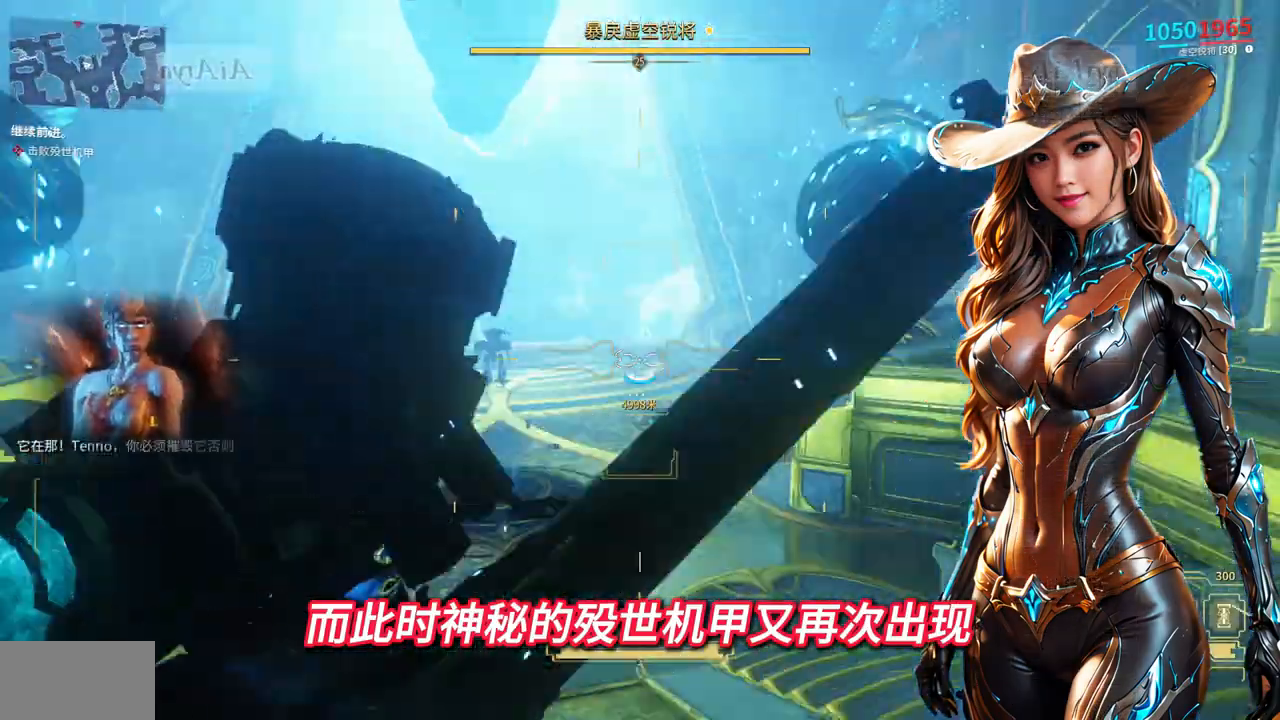
{"buttons": [], "left_stick": "right", "right_stick": "center", "events": [[67, "right_stick", "center"]]}
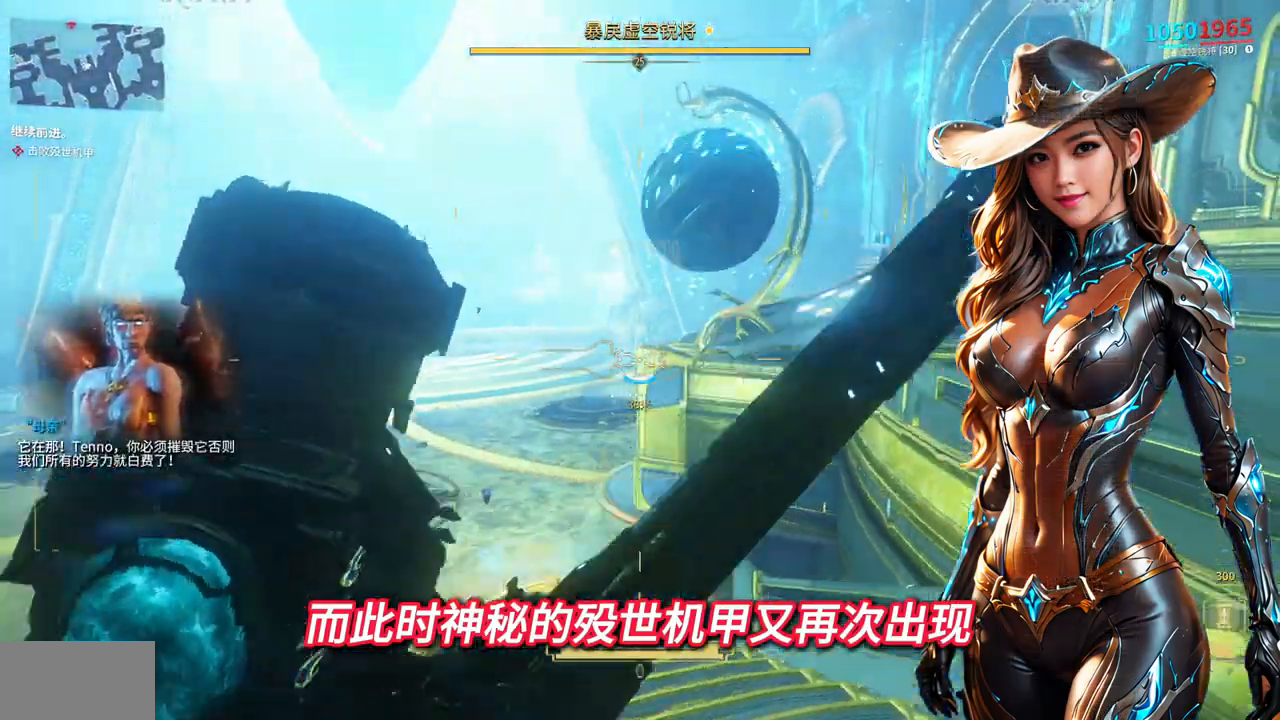
{"buttons": [], "left_stick": "right", "right_stick": "center", "events": []}
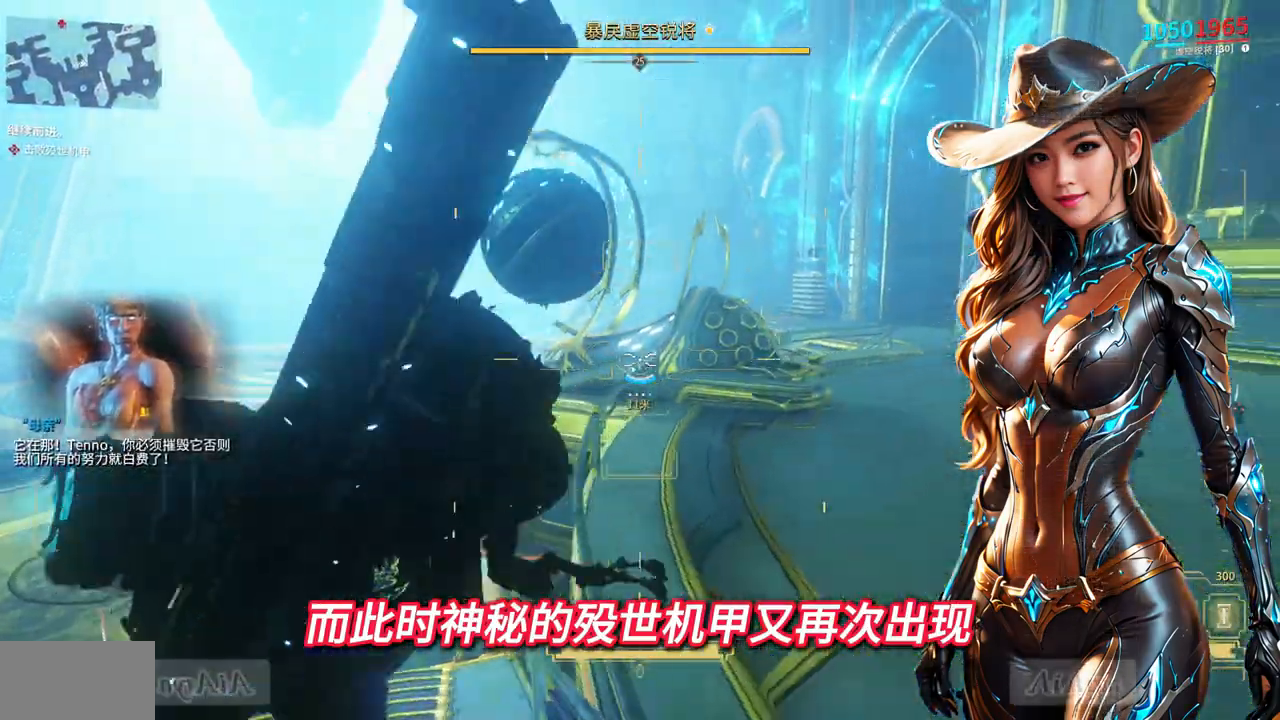
{"buttons": [], "left_stick": "up-right", "right_stick": "center", "events": [[100, "right_stick", "down-left"], [200, "left_stick", "up-right"], [233, "right_stick", "center"]]}
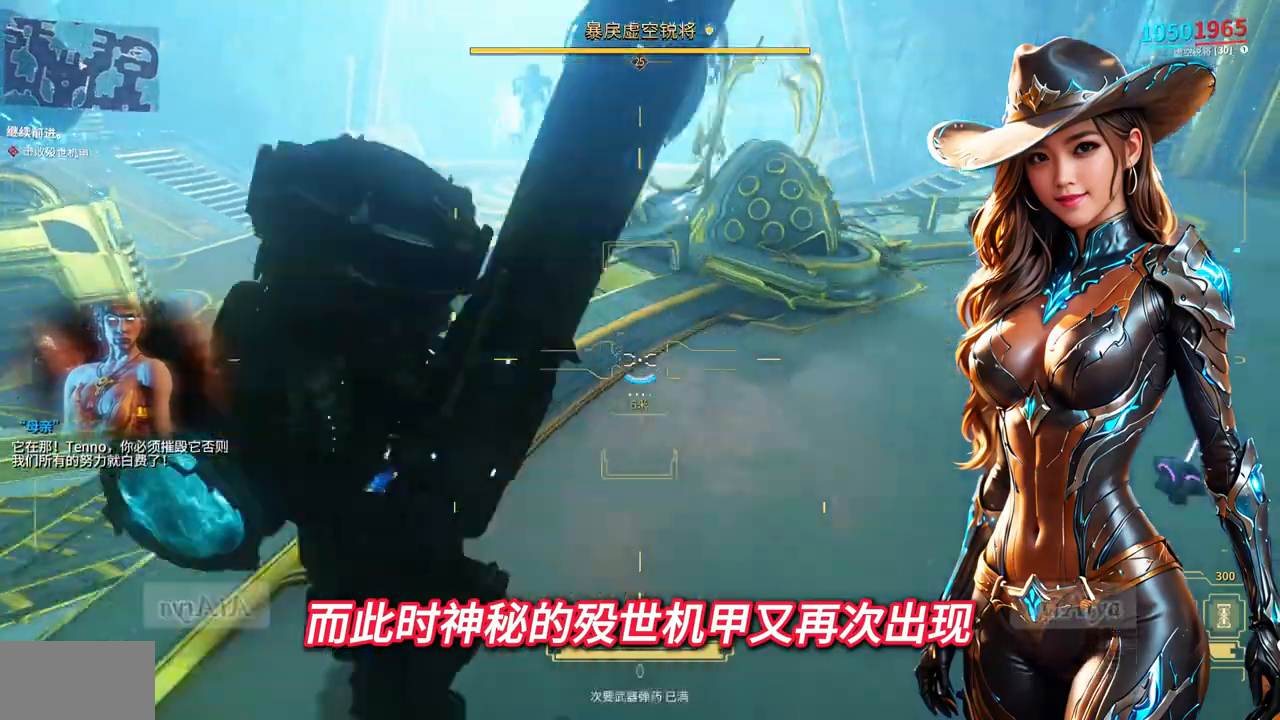
{"buttons": [], "left_stick": "up-right", "right_stick": "up", "events": [[167, "R1", "down"], [167, "right_stick", "left"], [233, "R1", "up"], [267, "right_stick", "center"], [433, "right_stick", "up"]]}
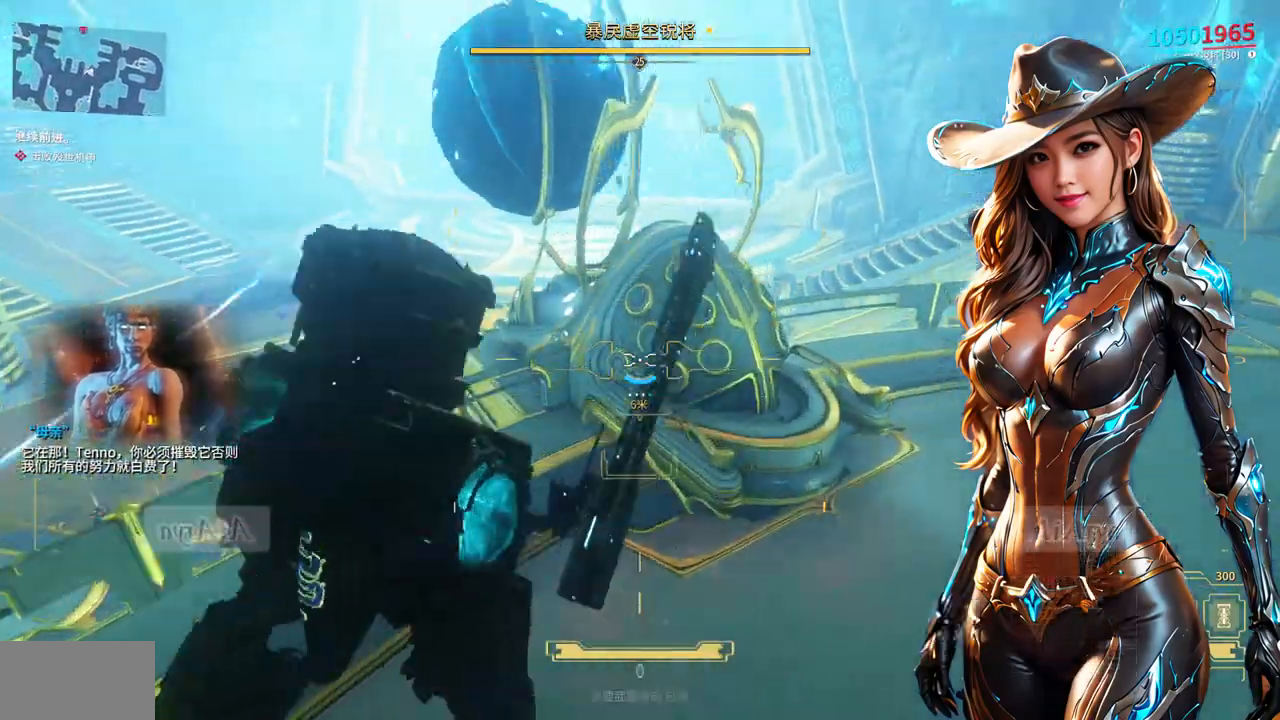
{"buttons": [], "left_stick": "center", "right_stick": "center", "events": [[67, "right_stick", "left"], [167, "left_stick", "up"], [167, "right_stick", "center"], [433, "left_stick", "center"]]}
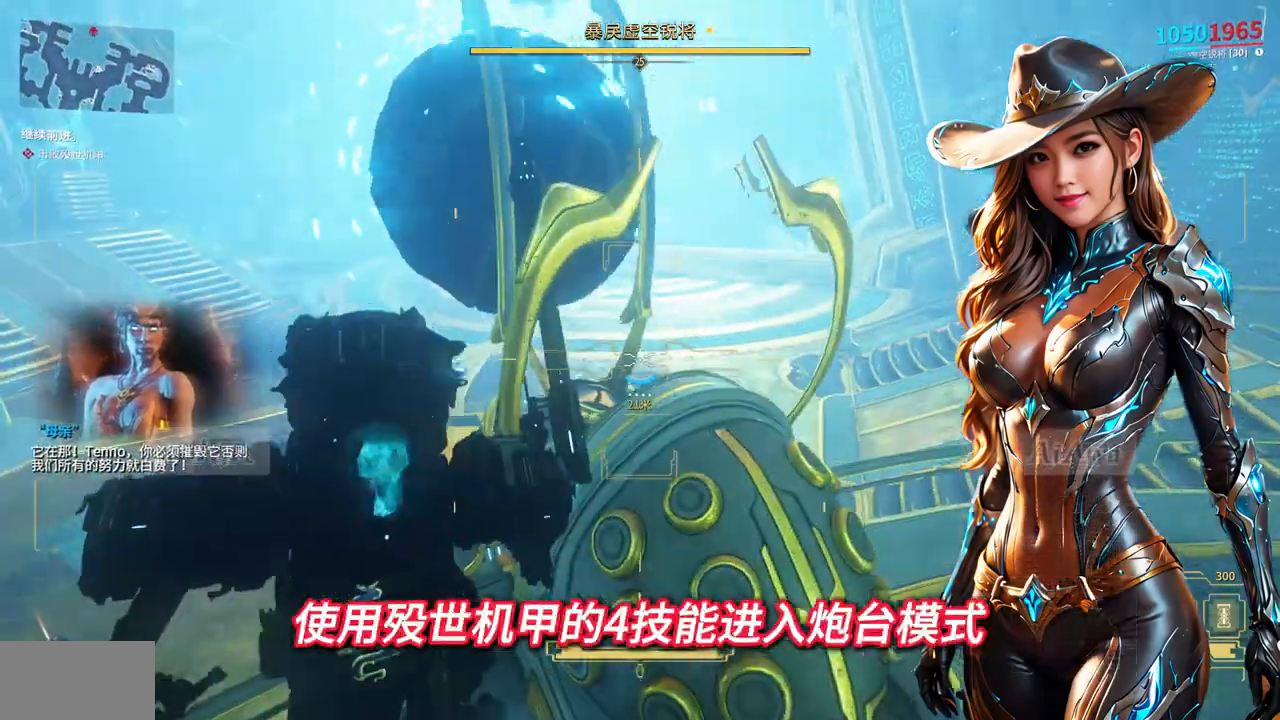
{"buttons": [], "left_stick": "up", "right_stick": "center", "events": [[167, "left_stick", "up"], [300, "A", "down"], [433, "A", "up"]]}
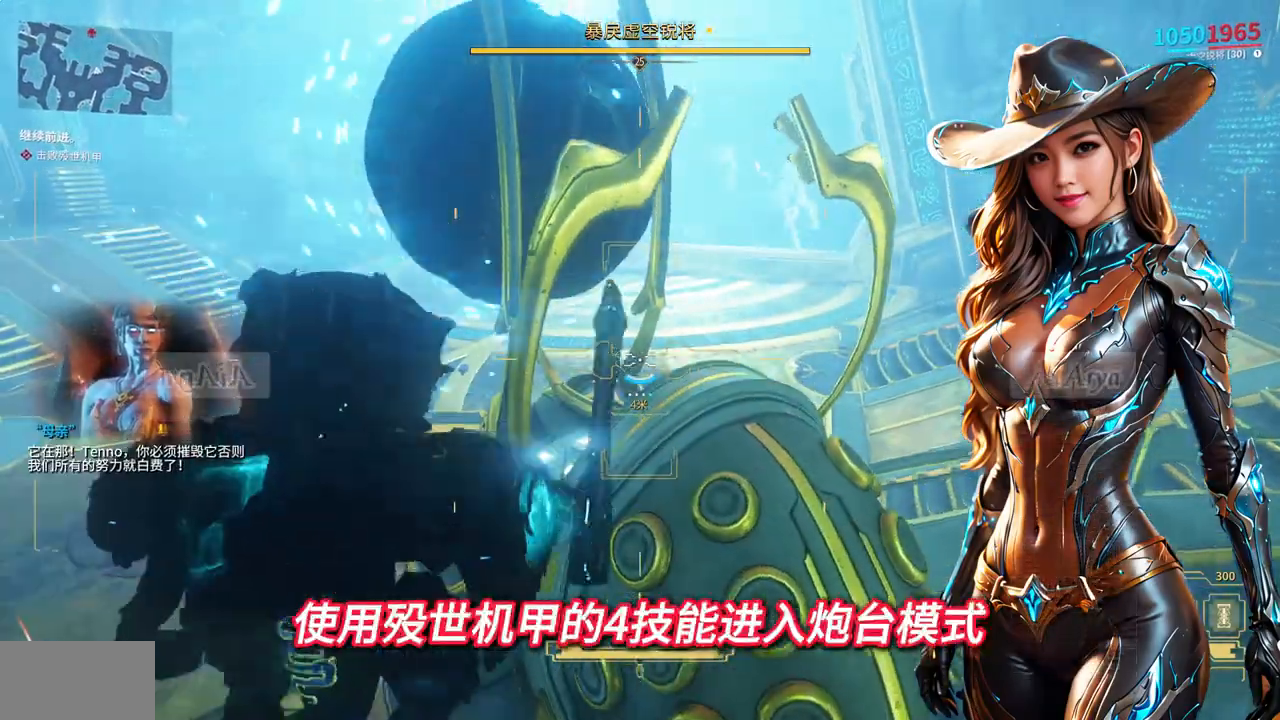
{"buttons": [], "left_stick": "center", "right_stick": "center", "events": [[200, "left_stick", "right"], [267, "left_stick", "down-right"], [500, "left_stick", "center"]]}
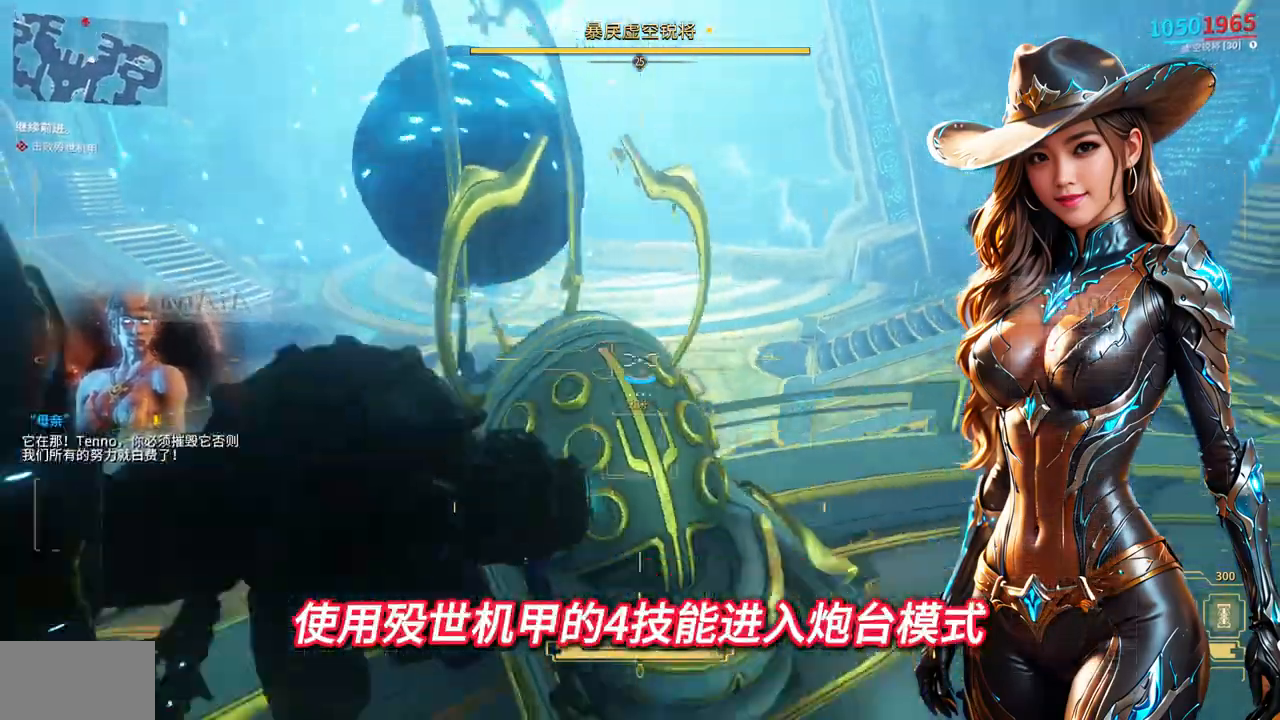
{"buttons": [], "left_stick": "up", "right_stick": "center", "events": [[133, "left_stick", "up"], [333, "A", "down"], [400, "A", "up"]]}
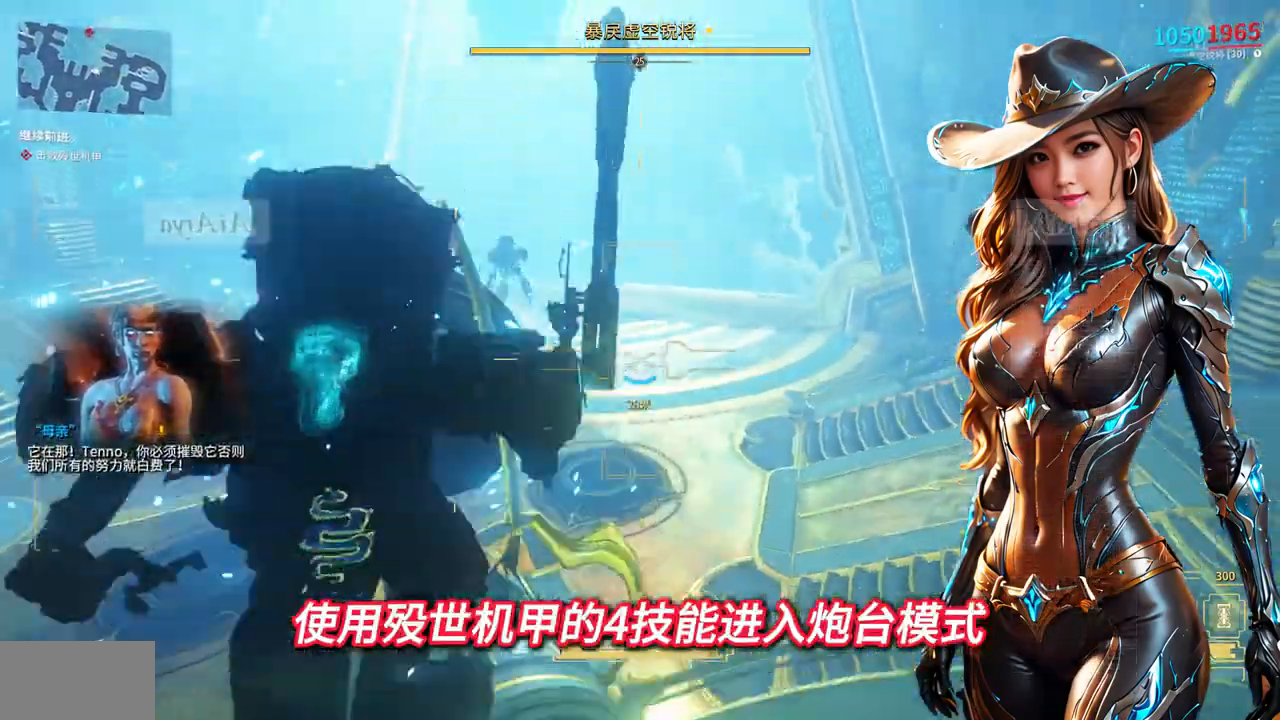
{"buttons": [], "left_stick": "down-left", "right_stick": "center", "events": [[67, "left_stick", "center"], [233, "left_stick", "left"], [300, "left_stick", "down-left"]]}
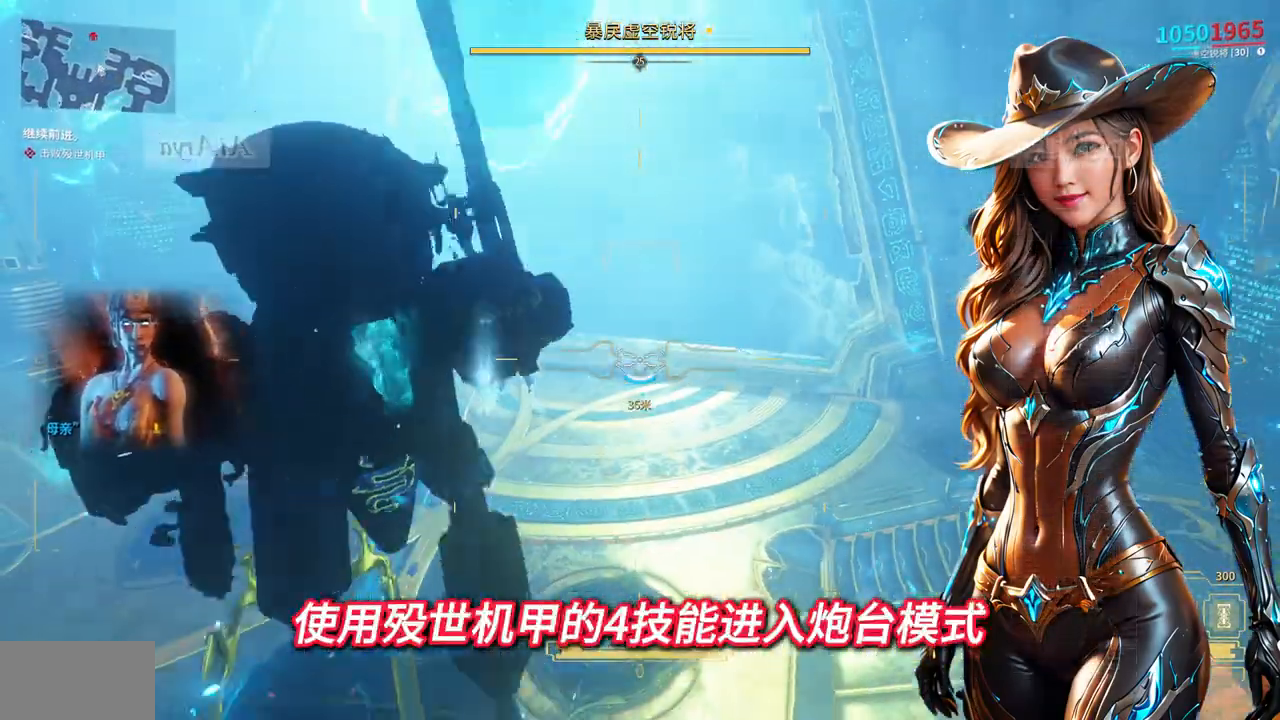
{"buttons": [], "left_stick": "up-right", "right_stick": "center"}
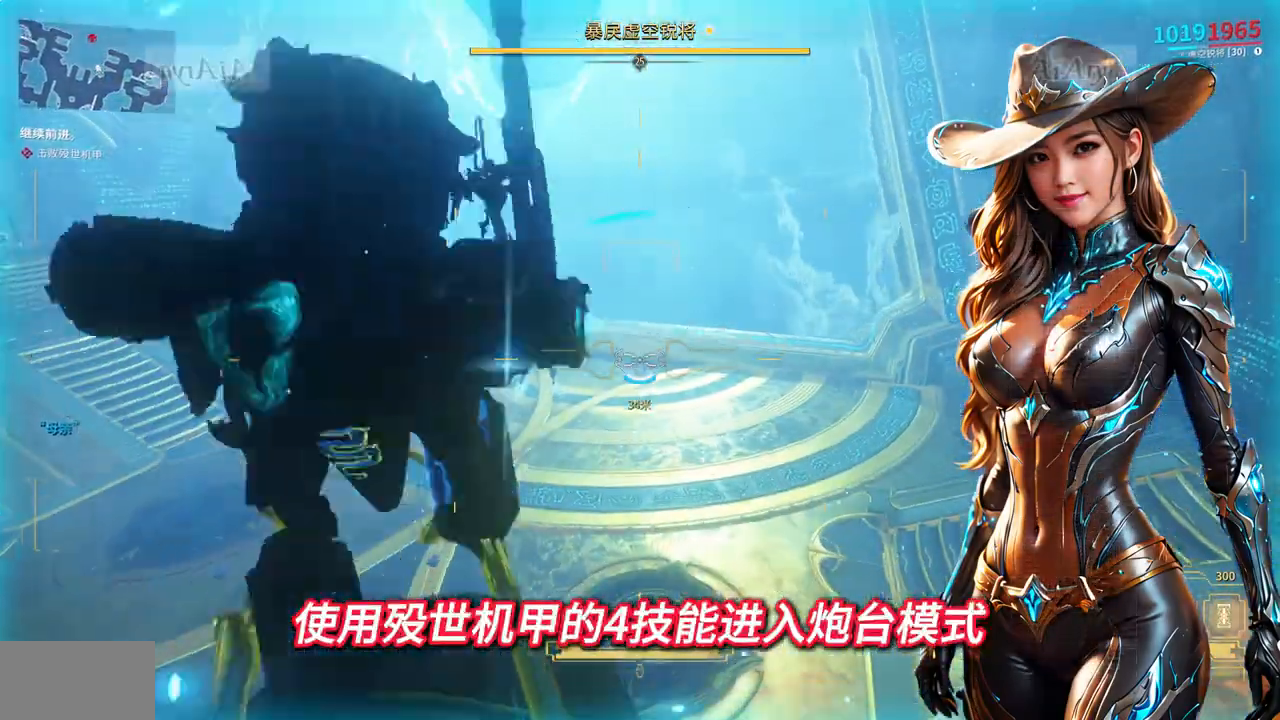
{"buttons": [], "left_stick": "center", "right_stick": "center", "events": [[167, "left_stick", "center"], [200, "SELECT", "down"], [233, "SELECT", "up"], [367, "Y", "down"], [500, "Y", "up"]]}
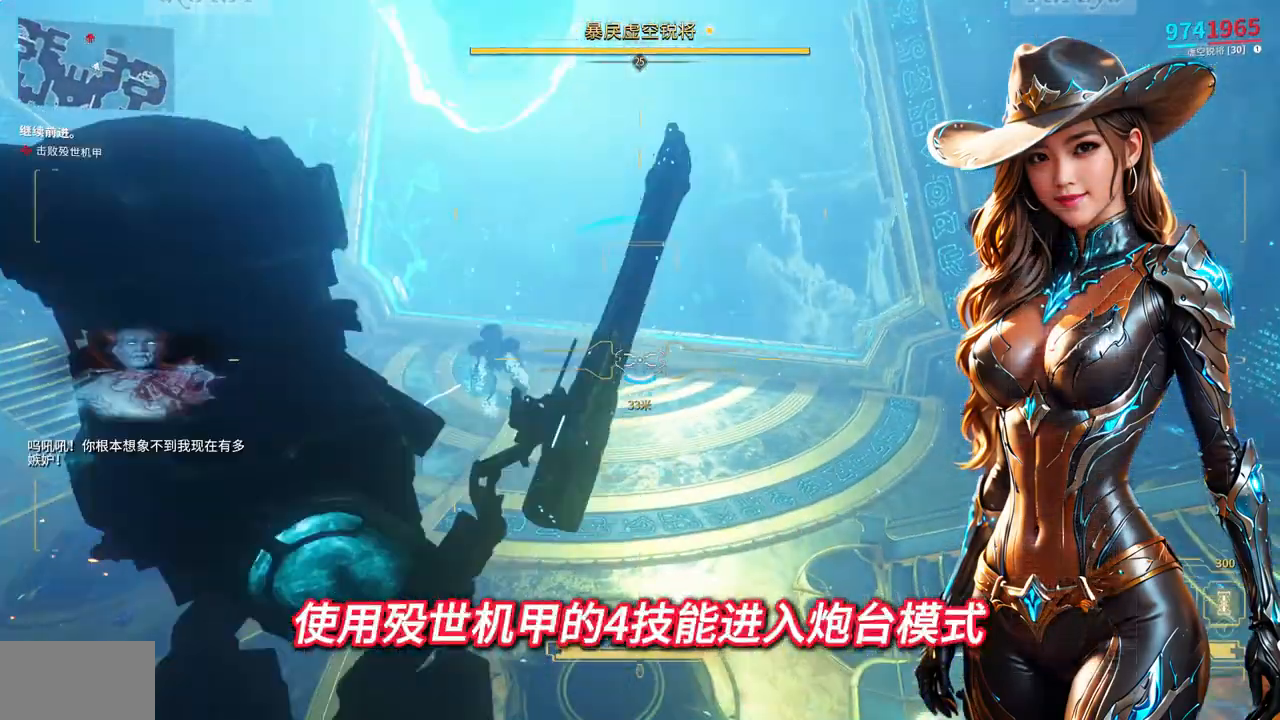
{"buttons": ["SELECT"], "left_stick": "center", "right_stick": "down-left"}